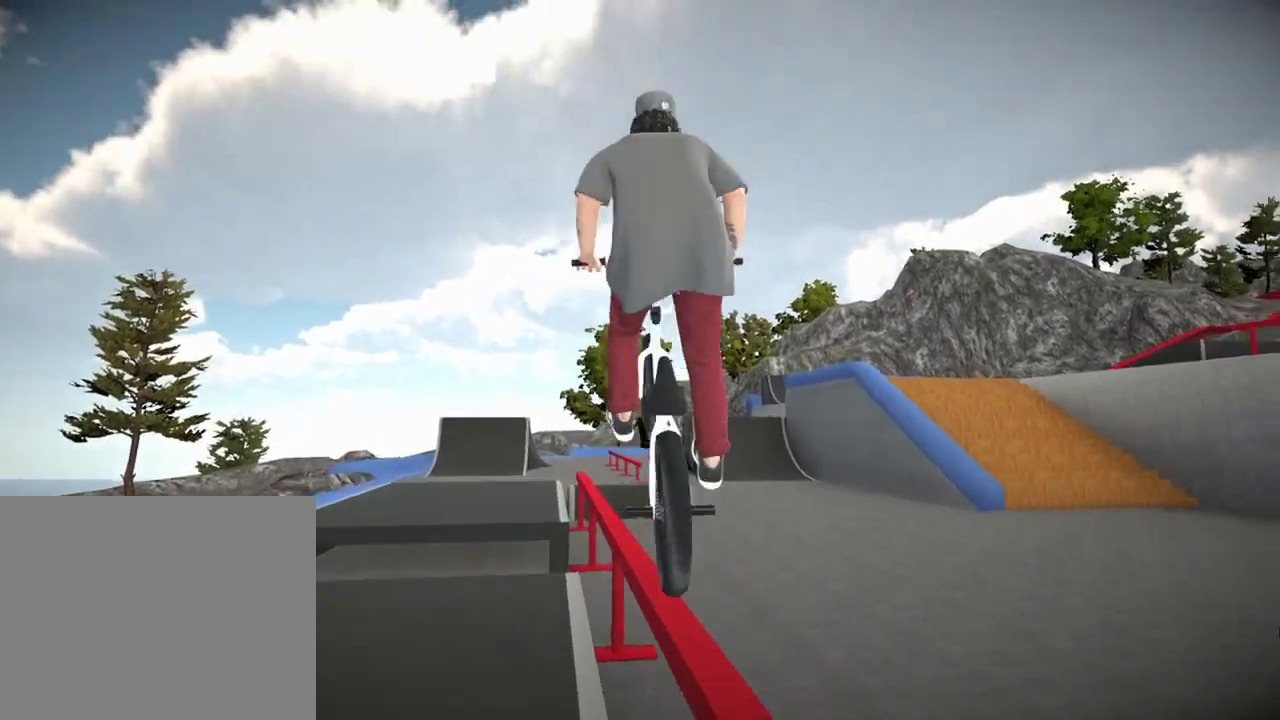
Gameplay with a controller (Xbox layout); each line is a JSON object with the inputs held at the frame after it (dt_ms = milliseconds from this image to that frame). "events" lists button and stick changes between this image and that frame as [ms after this image, input, new state], when the widget could be followed in between.
{"dt_ms": 601, "buttons": ["L2"], "left_stick": "center", "right_stick": "down"}
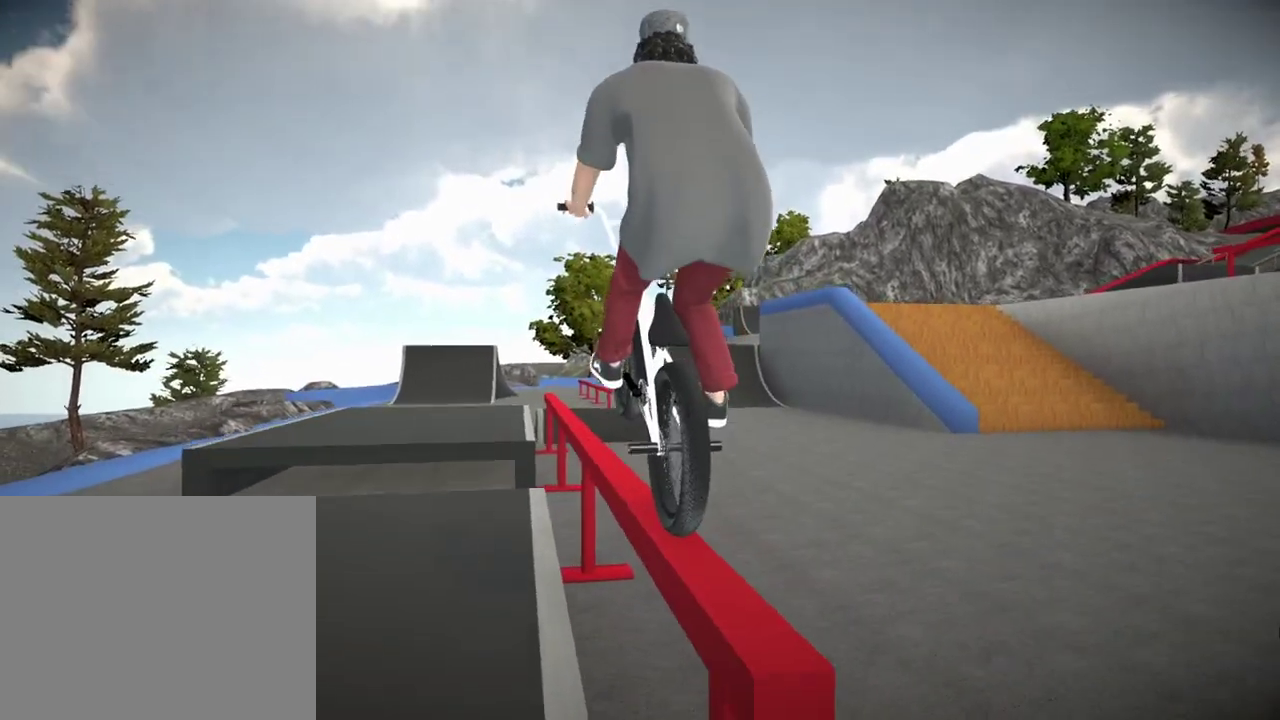
{"dt_ms": 400, "buttons": ["L2"], "left_stick": "left", "right_stick": "down", "events": [[33, "left_stick", "right"], [217, "left_stick", "center"], [383, "left_stick", "left"]]}
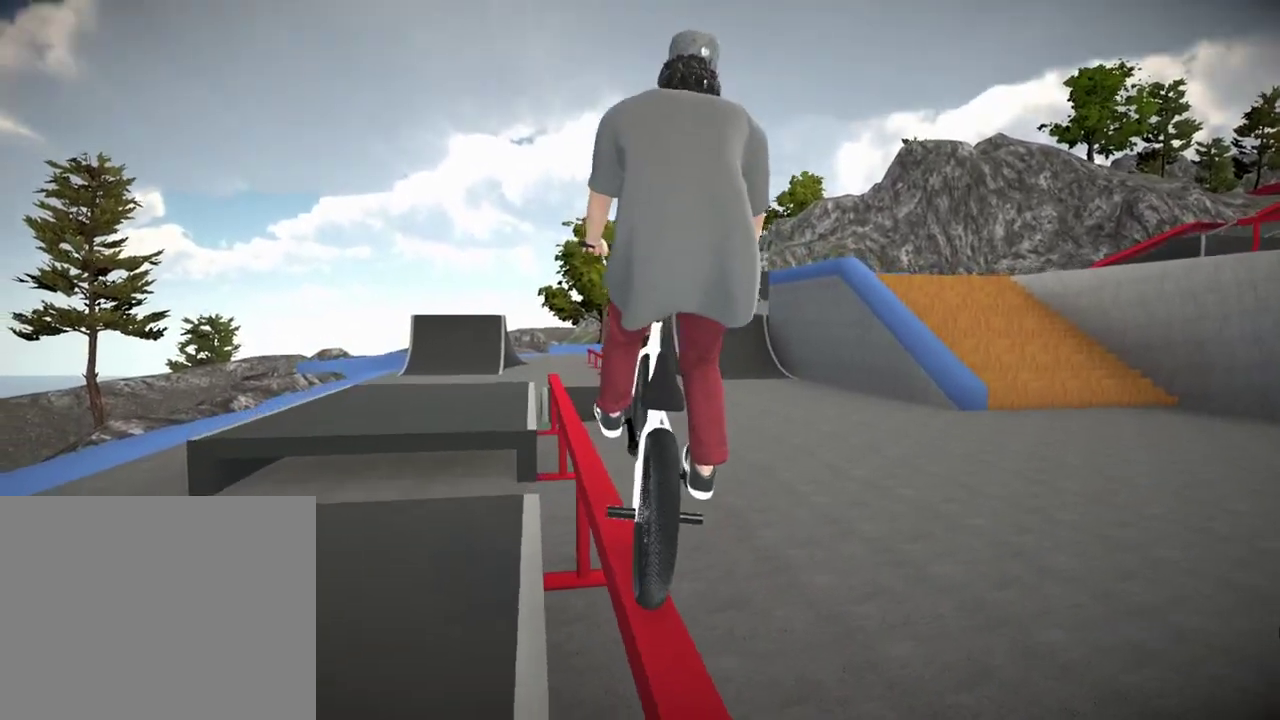
{"dt_ms": 601, "buttons": [], "left_stick": "center", "right_stick": "down", "events": [[83, "left_stick", "center"], [184, "left_stick", "left"], [284, "L2", "up"], [350, "left_stick", "center"]]}
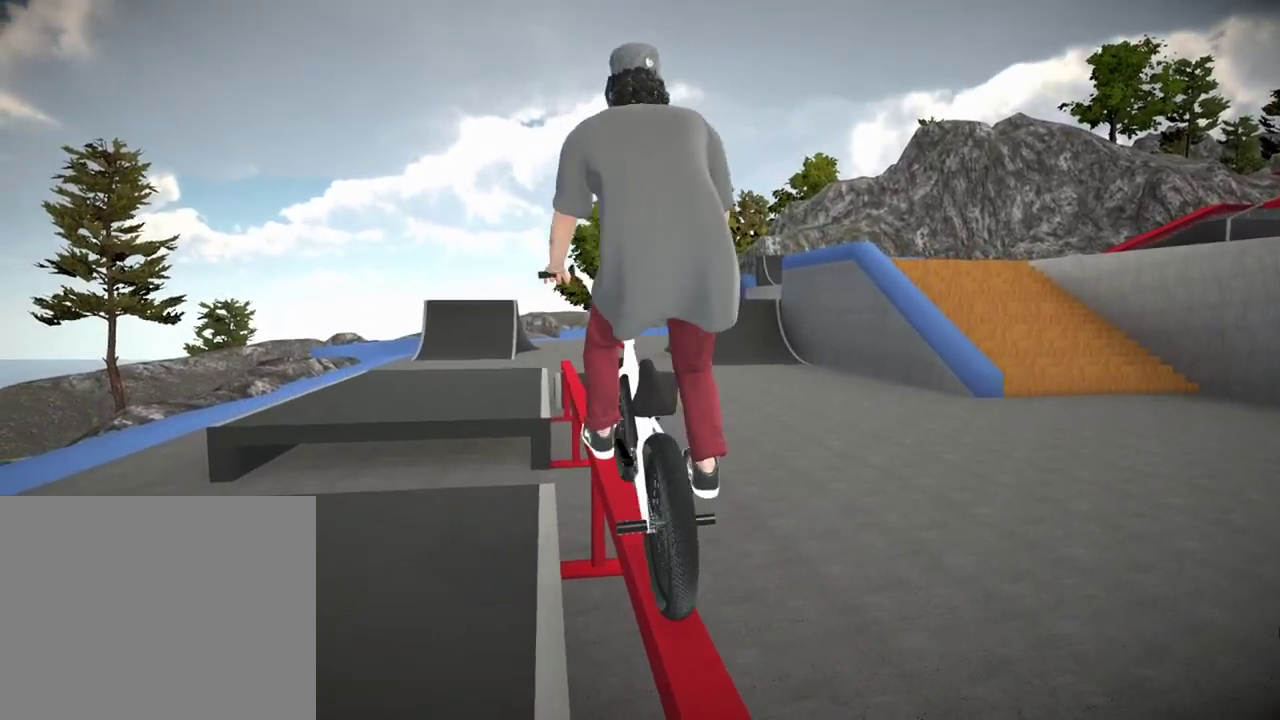
{"dt_ms": 500, "buttons": [], "left_stick": "center", "right_stick": "down", "events": [[16, "left_stick", "right"], [383, "left_stick", "center"]]}
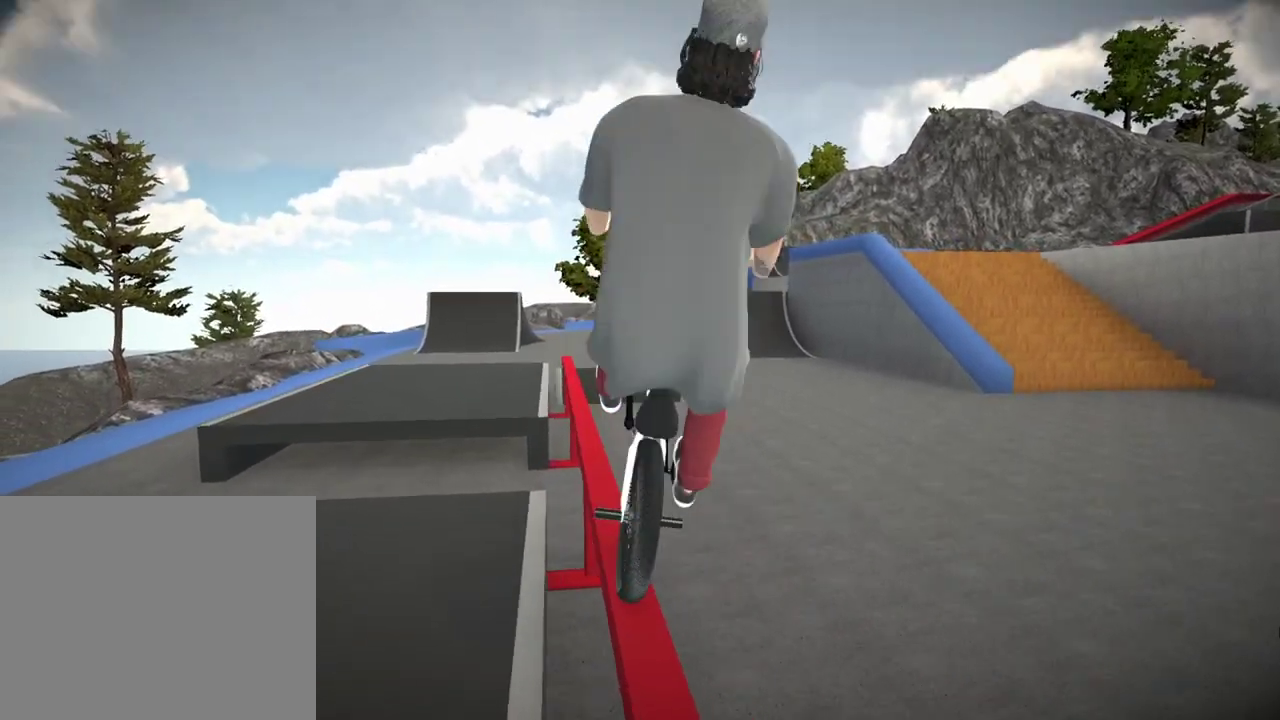
{"dt_ms": 401, "buttons": [], "left_stick": "center", "right_stick": "down"}
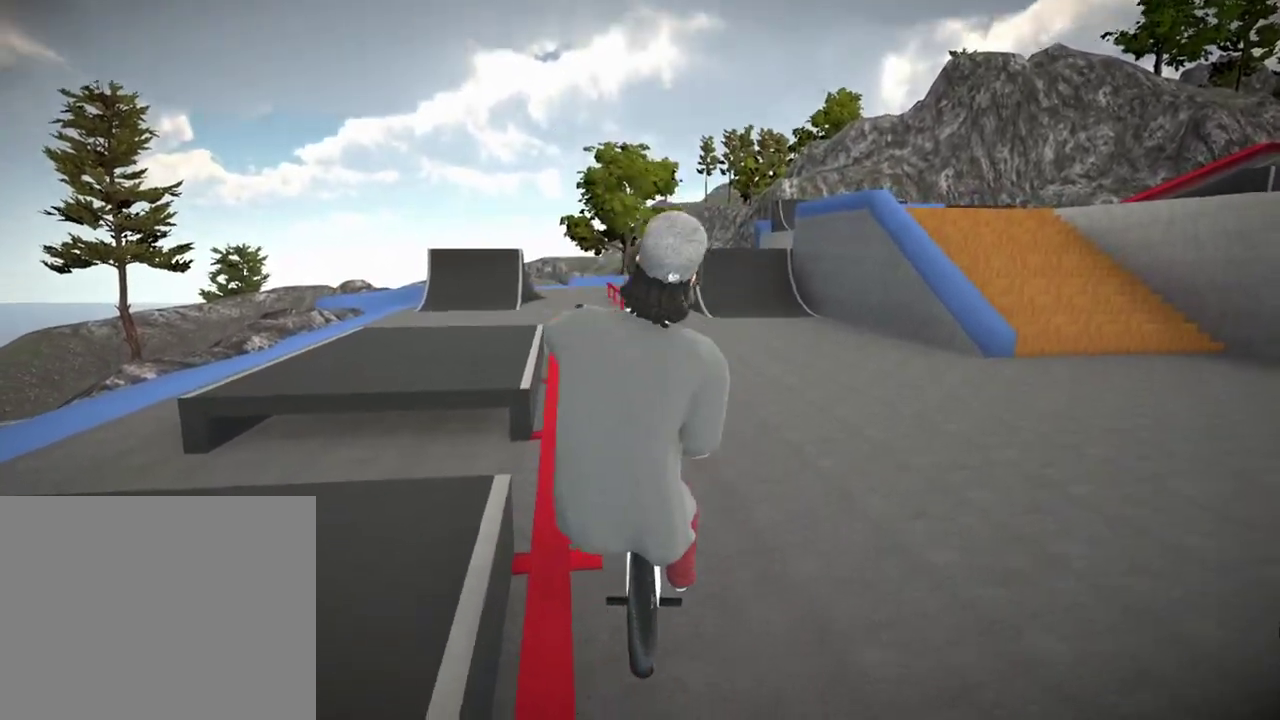
{"dt_ms": 600, "buttons": [], "left_stick": "center", "right_stick": "center"}
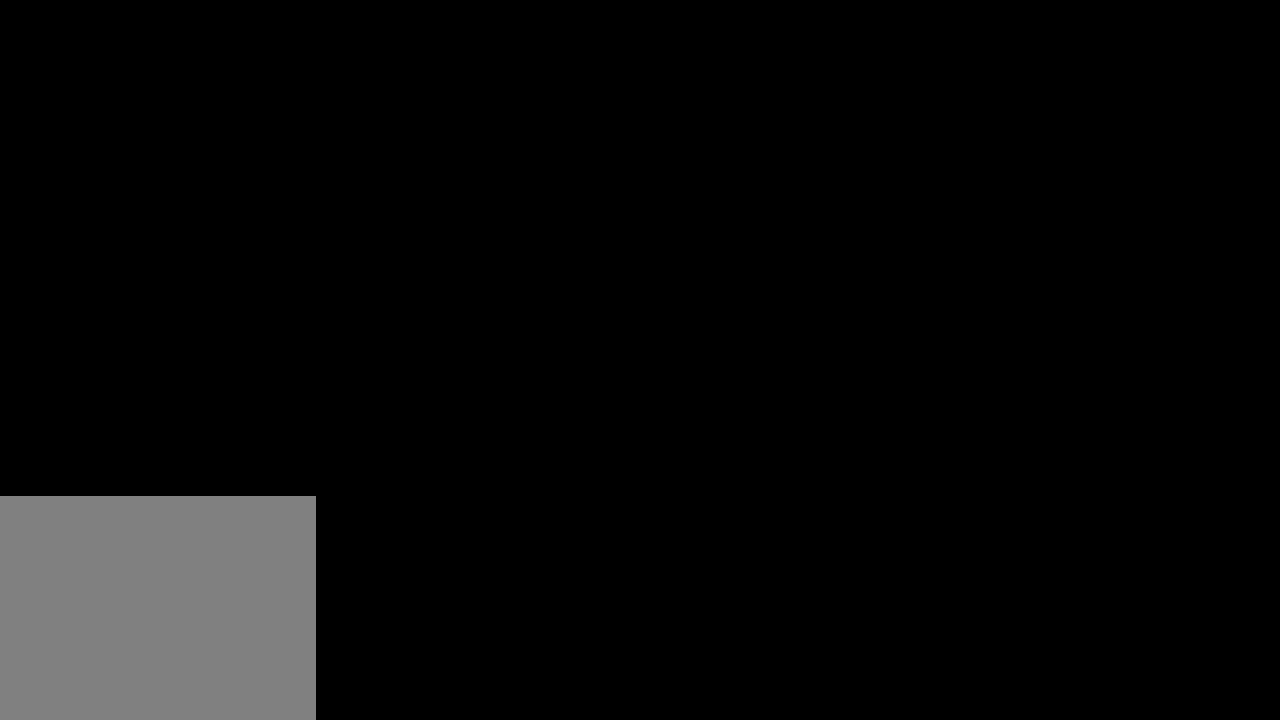
{"dt_ms": 300, "buttons": ["A"], "left_stick": "up", "right_stick": "center", "events": [[17, "A", "down"], [150, "A", "up"], [234, "left_stick", "up"], [250, "A", "down"]]}
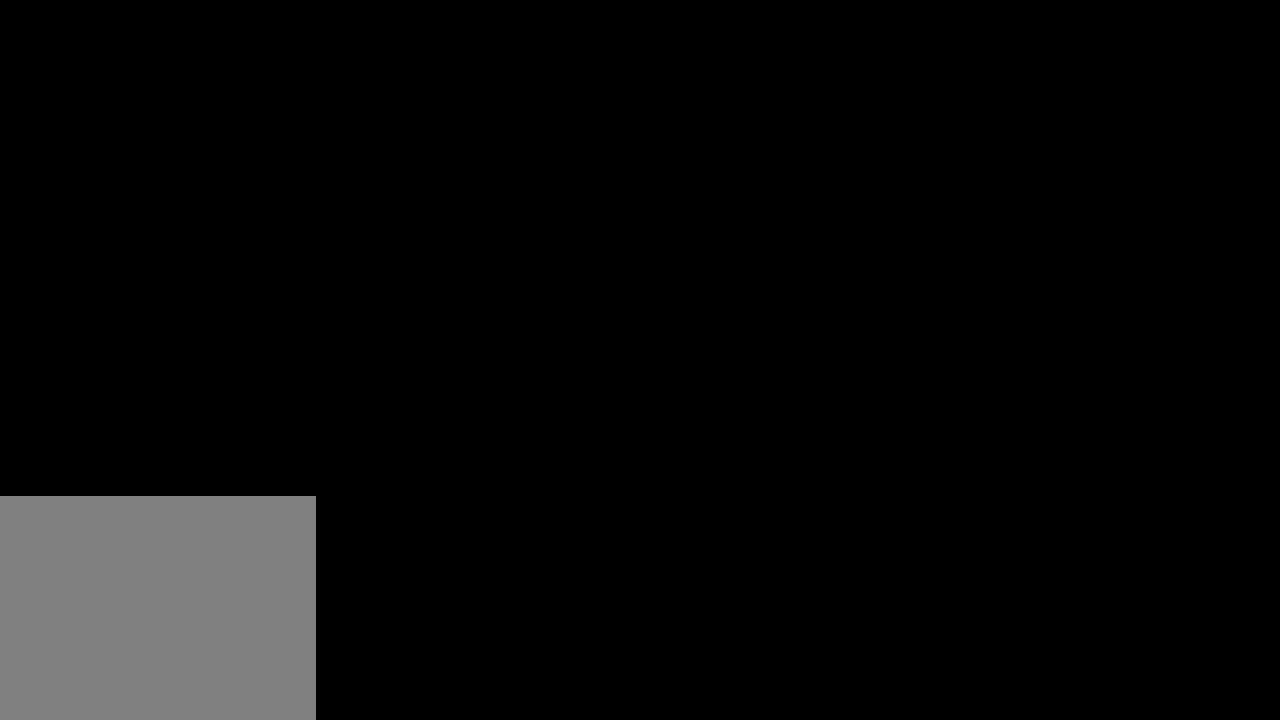
{"dt_ms": 701, "buttons": [], "left_stick": "up", "right_stick": "center", "events": [[50, "A", "up"], [151, "A", "down"], [267, "A", "up"], [351, "A", "down"], [451, "A", "up"], [534, "A", "down"], [634, "A", "up"]]}
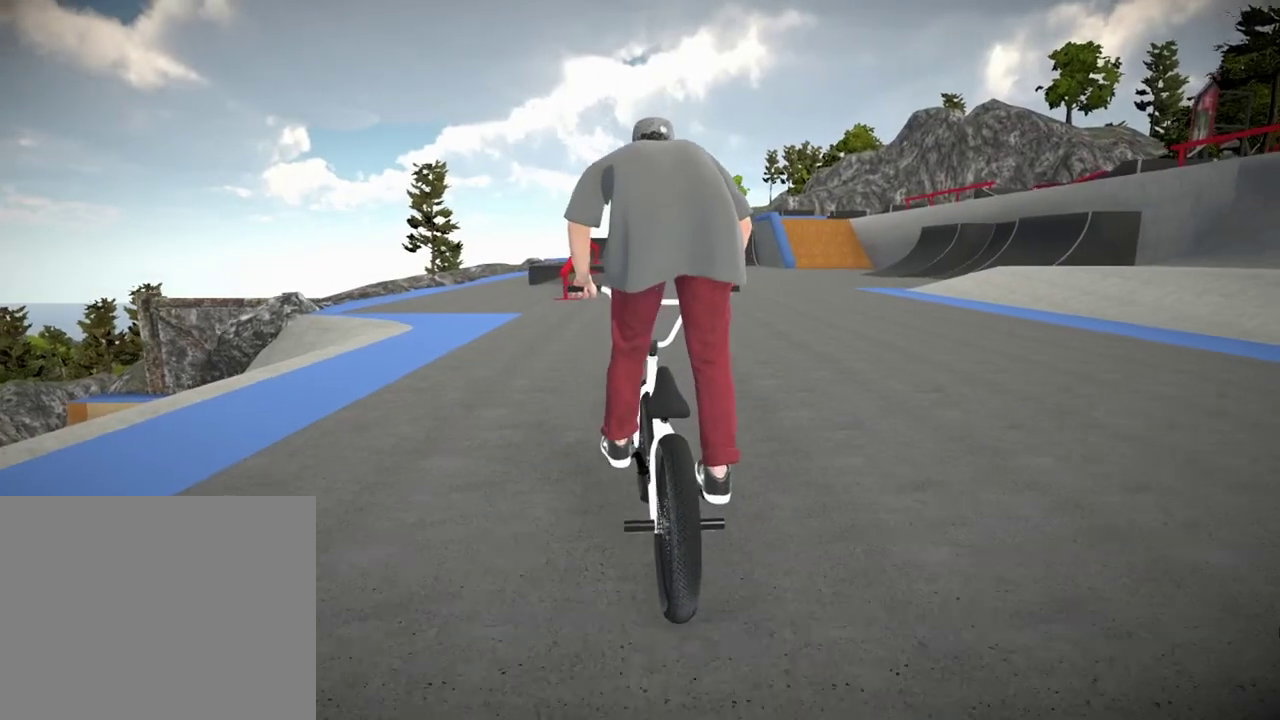
{"dt_ms": 501, "buttons": [], "left_stick": "up", "right_stick": "center"}
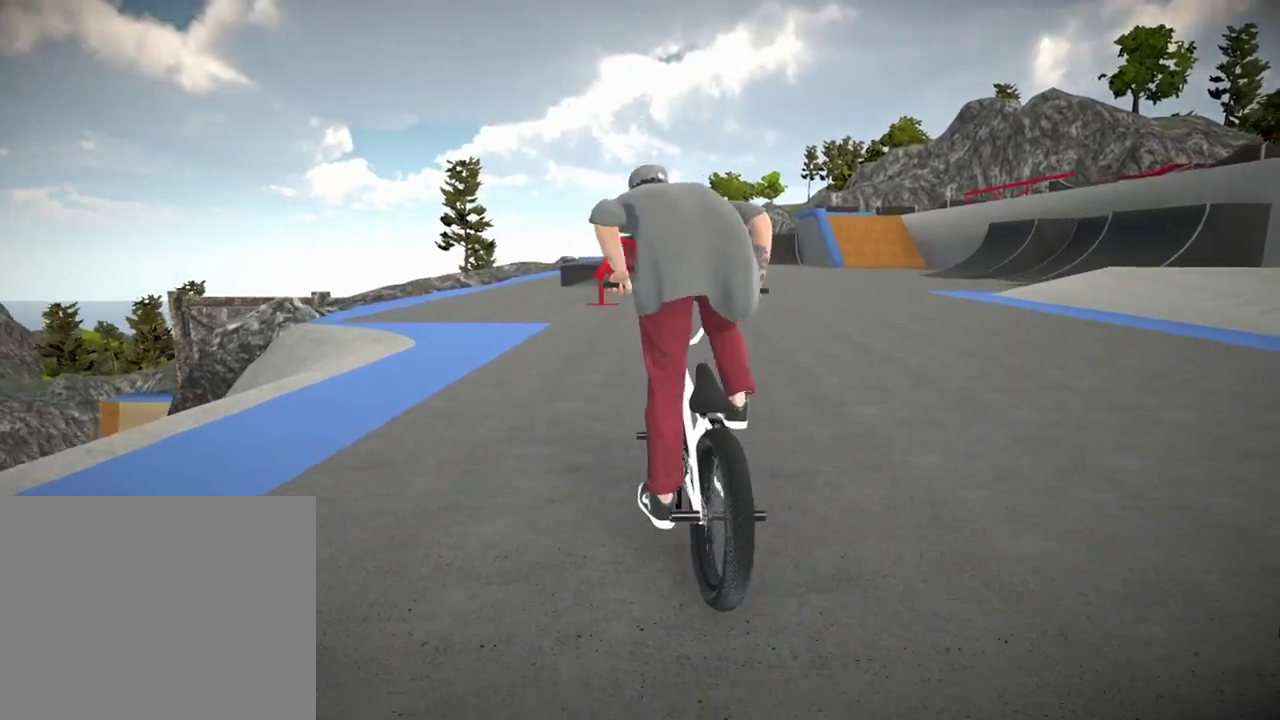
{"dt_ms": 500, "buttons": ["L2", "R2"], "left_stick": "right", "right_stick": "down"}
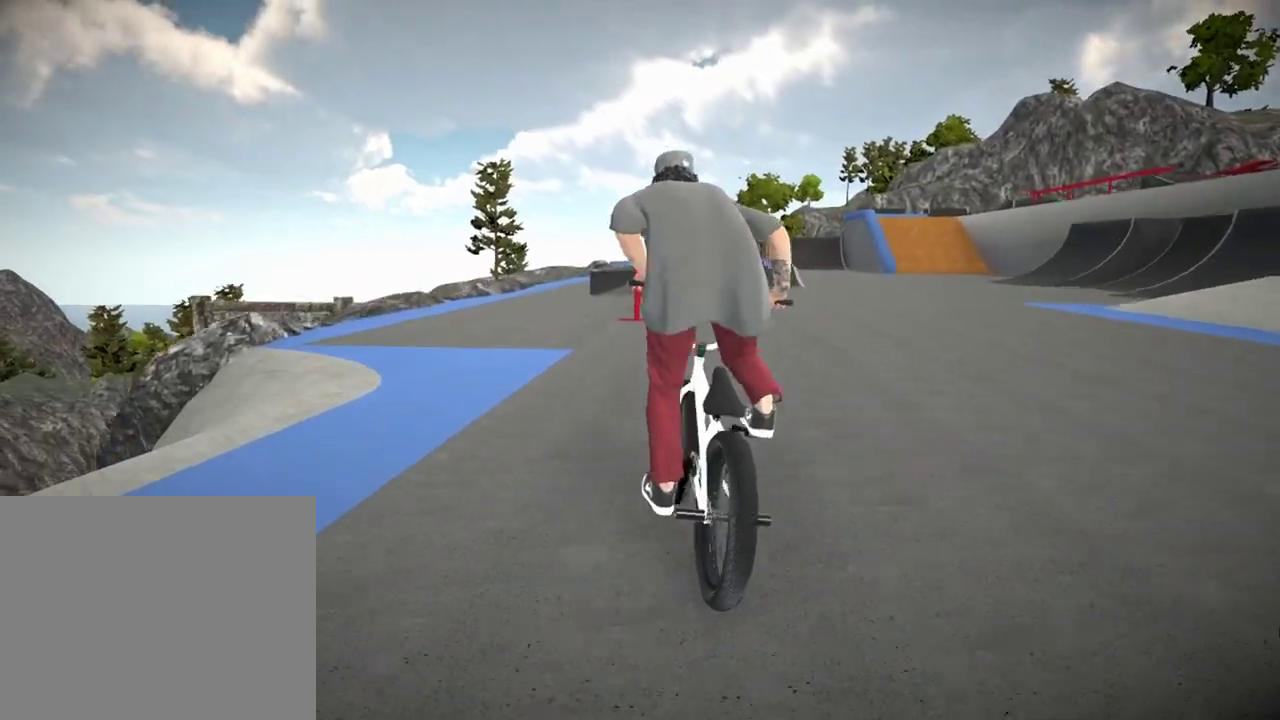
{"dt_ms": 501, "buttons": ["L2", "R2"], "left_stick": "center", "right_stick": "down", "events": [[67, "left_stick", "center"], [200, "left_stick", "left"], [284, "left_stick", "center"]]}
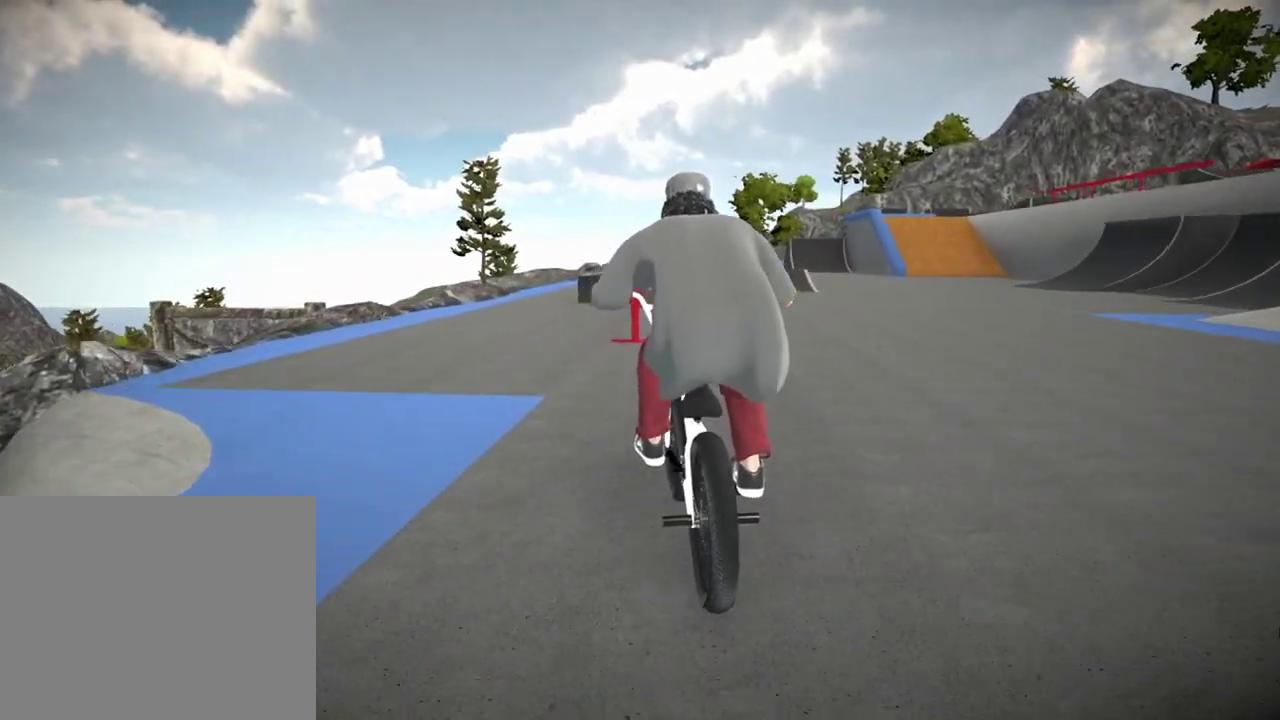
{"dt_ms": 700, "buttons": ["L2", "R2"], "left_stick": "center", "right_stick": "up", "events": [[150, "left_stick", "right"], [267, "left_stick", "center"], [650, "right_stick", "up"]]}
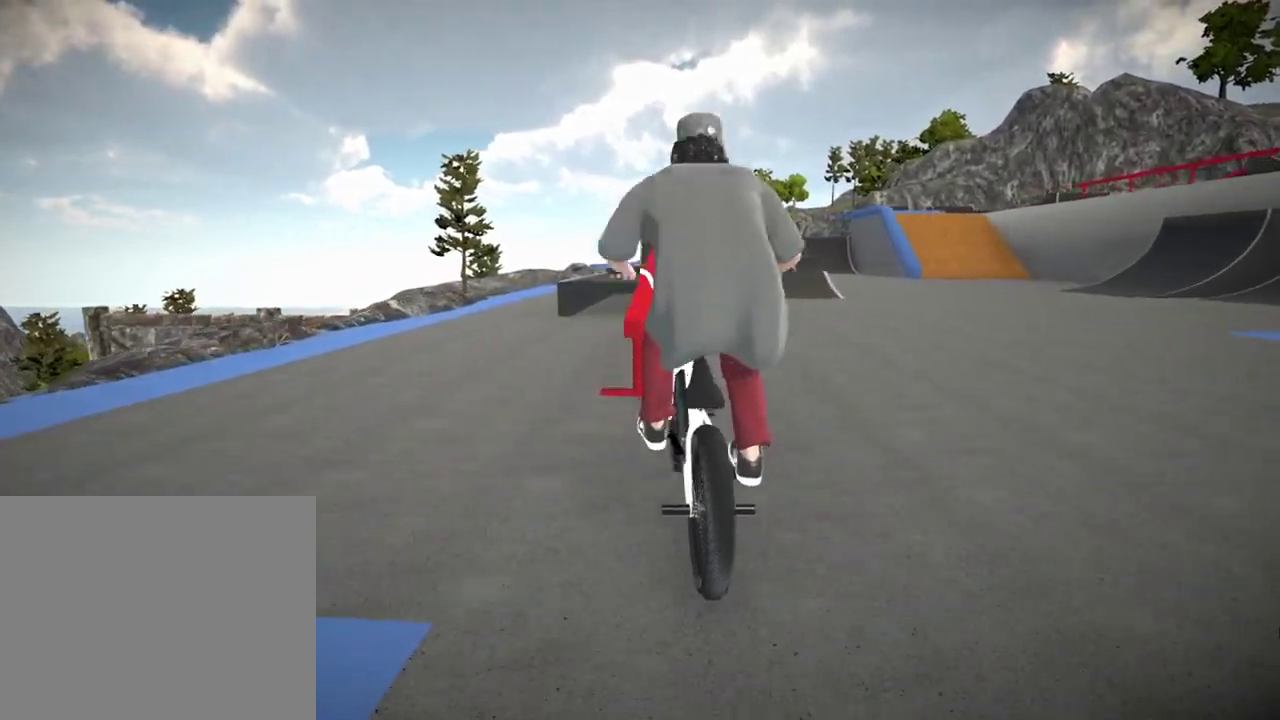
{"dt_ms": 284, "buttons": [], "left_stick": "center", "right_stick": "center"}
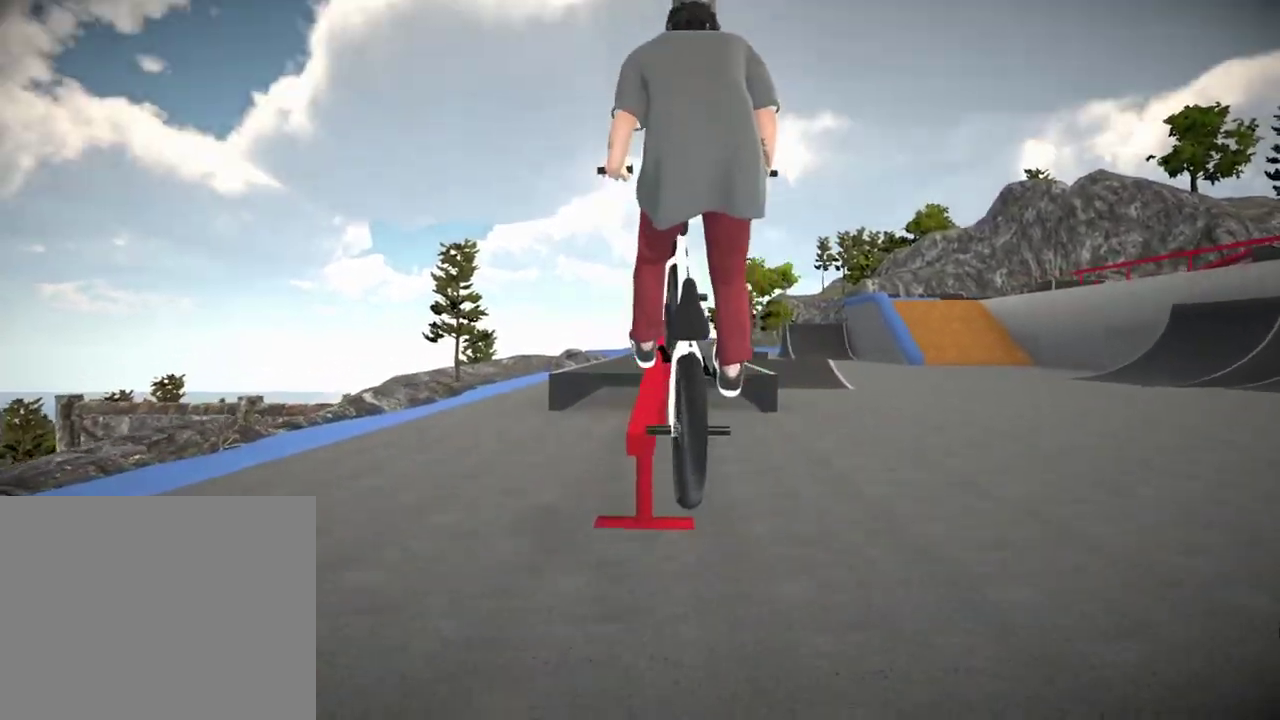
{"dt_ms": 601, "buttons": [], "left_stick": "center", "right_stick": "down"}
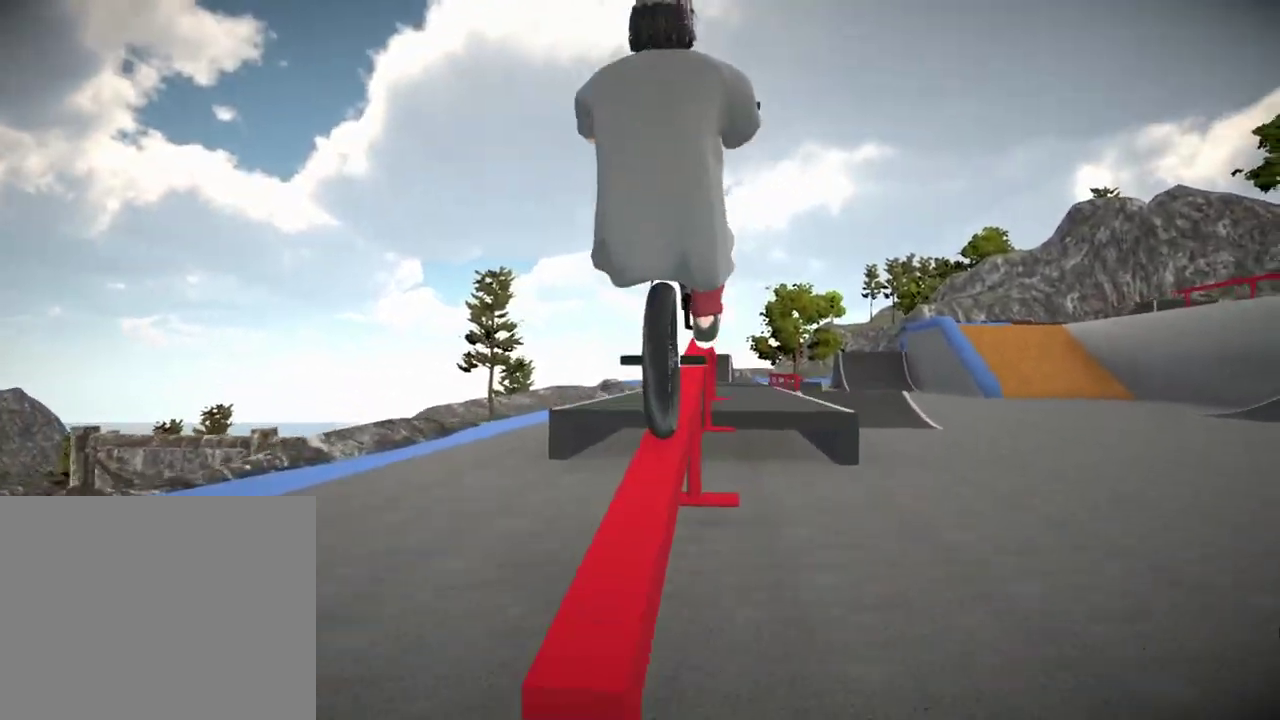
{"dt_ms": 400, "buttons": [], "left_stick": "center", "right_stick": "down"}
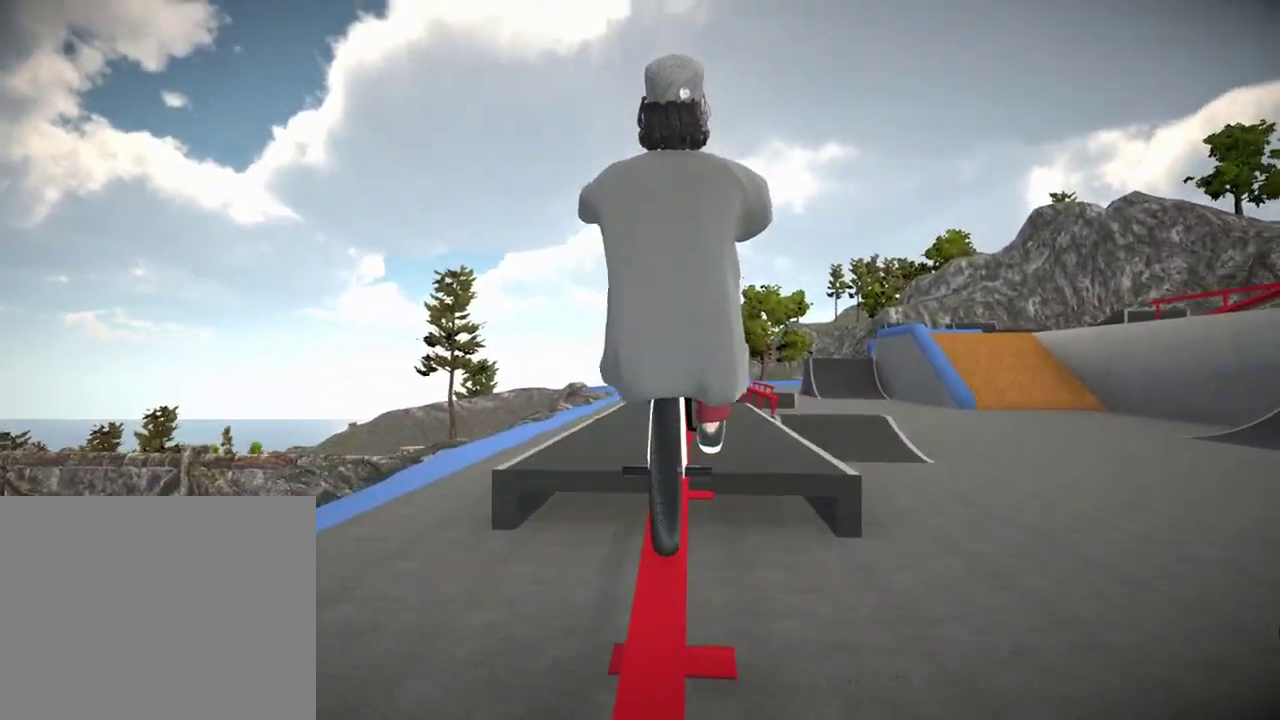
{"dt_ms": 300, "buttons": [], "left_stick": "center", "right_stick": "down"}
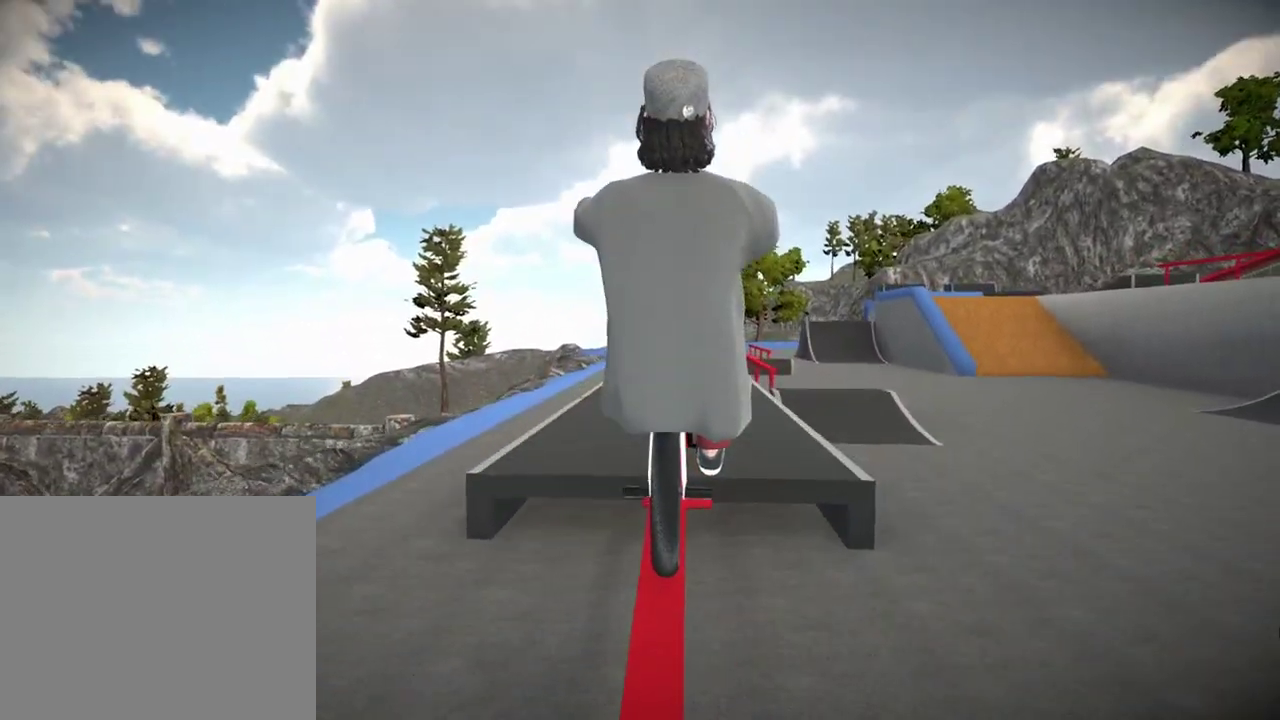
{"dt_ms": 701, "buttons": [], "left_stick": "center", "right_stick": "up", "events": [[50, "L2", "down"], [684, "L2", "up"], [701, "right_stick", "up"]]}
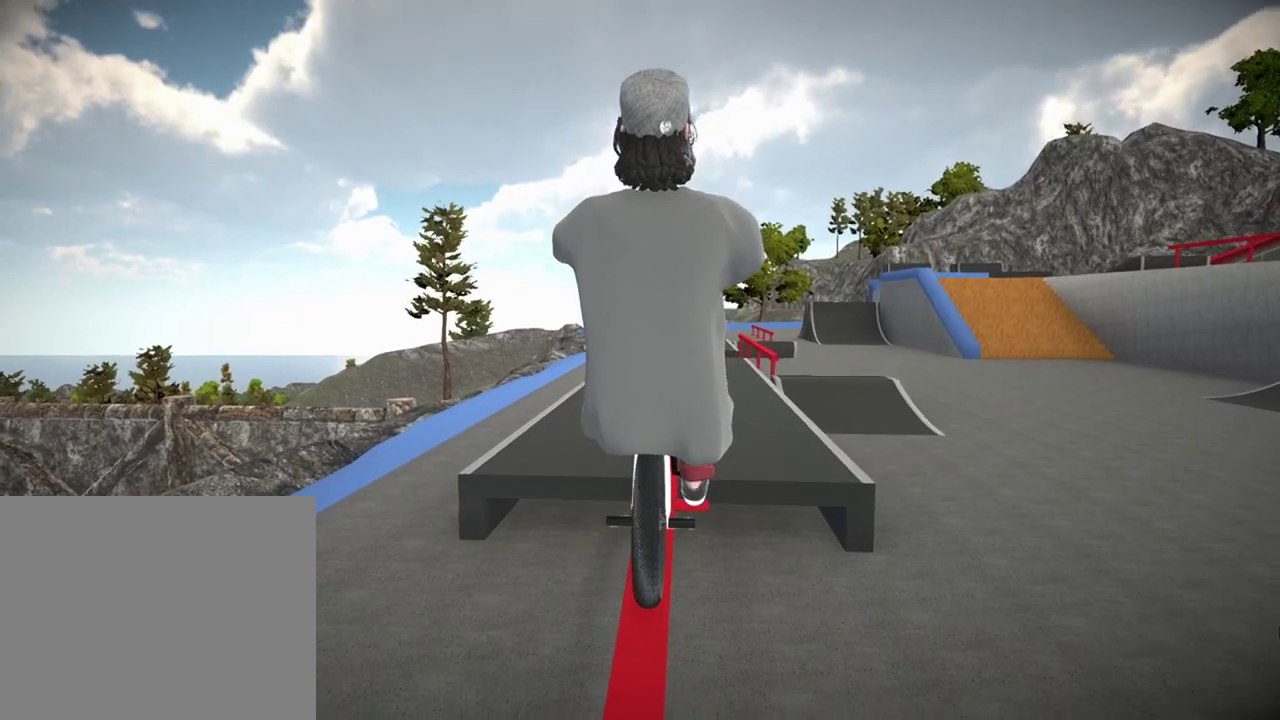
{"dt_ms": 701, "buttons": [], "left_stick": "center", "right_stick": "center", "events": [[217, "right_stick", "center"]]}
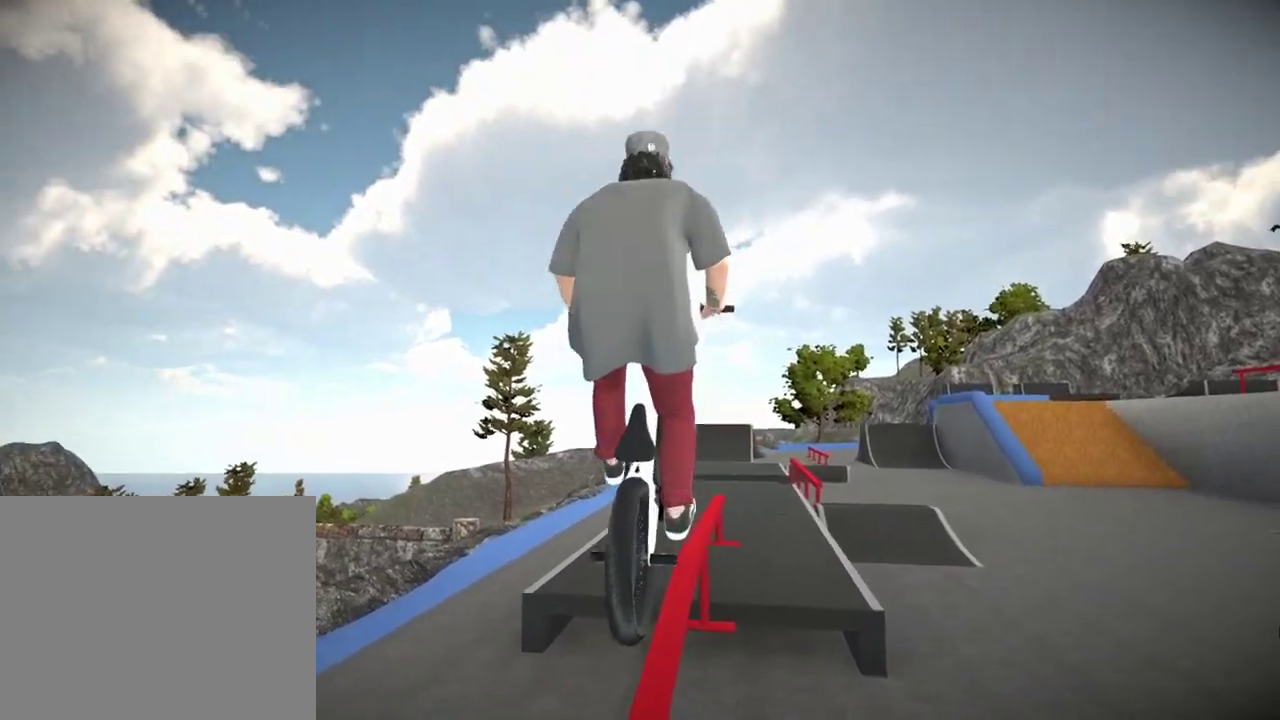
{"dt_ms": 300, "buttons": [], "left_stick": "center", "right_stick": "down", "events": [[183, "right_stick", "down"]]}
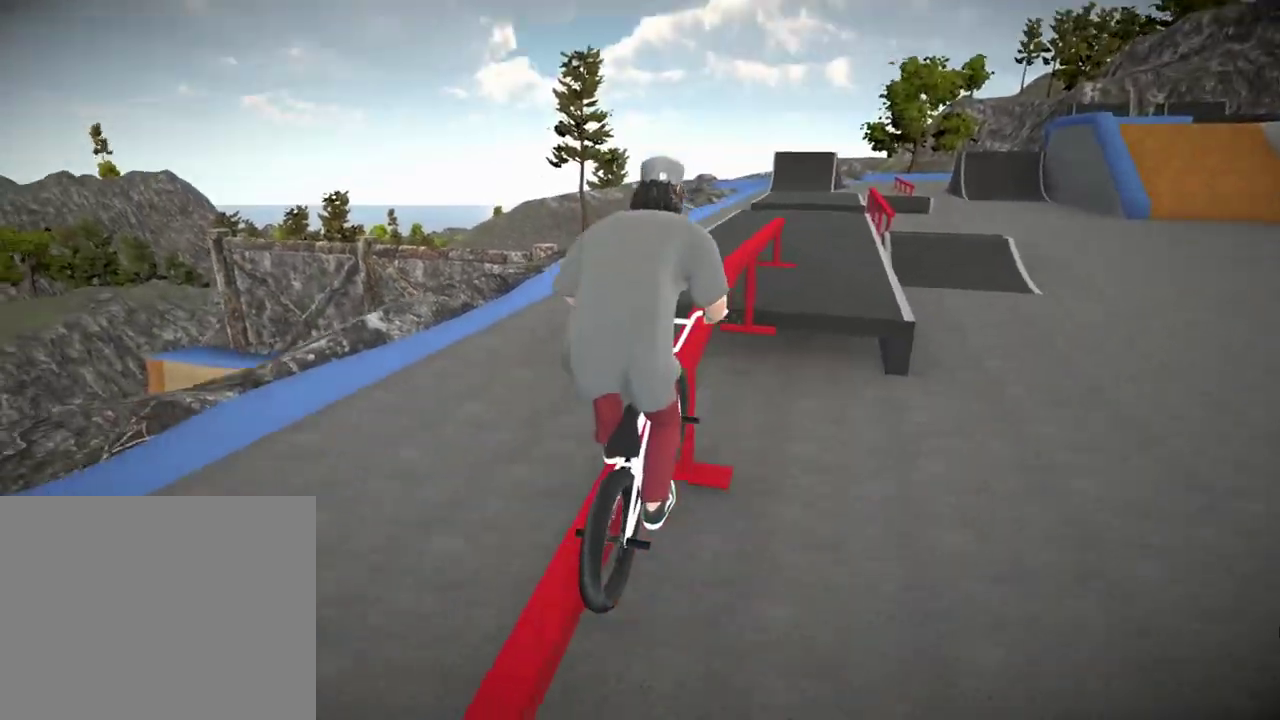
{"dt_ms": 500, "buttons": ["L1"], "left_stick": "center", "right_stick": "up", "events": [[467, "right_stick", "up"], [500, "L1", "down"]]}
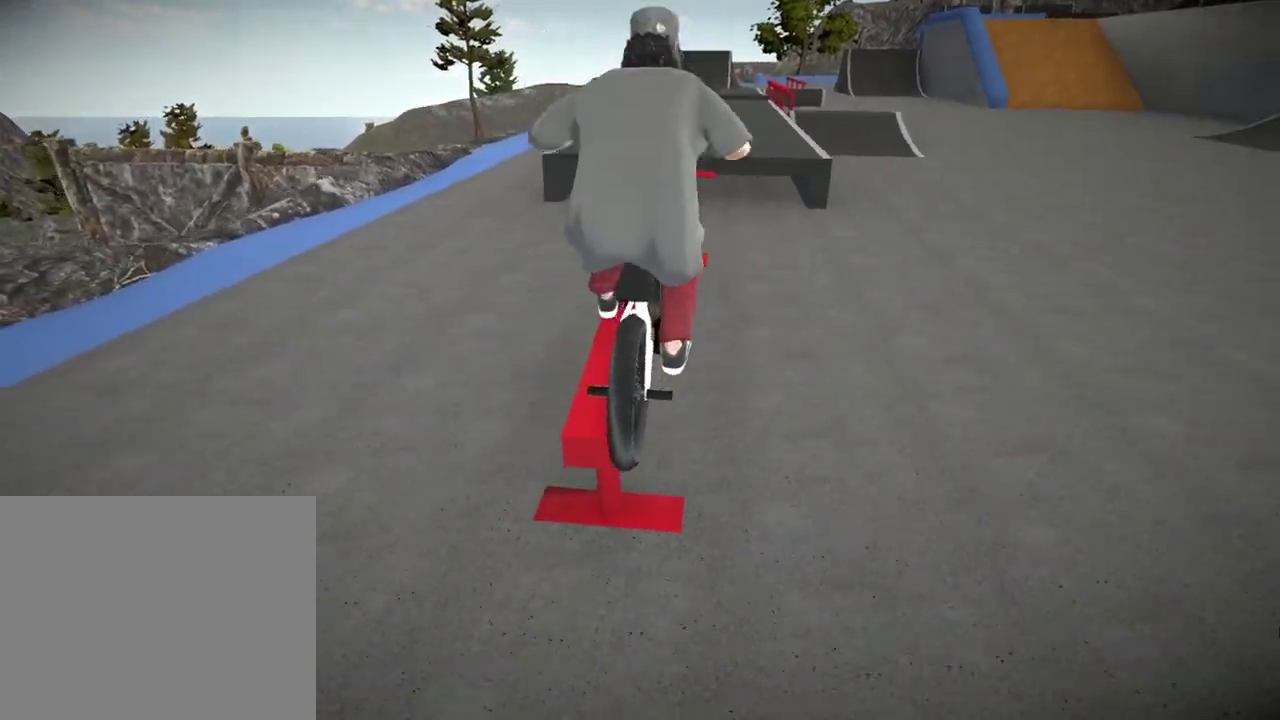
{"dt_ms": 401, "buttons": [], "left_stick": "center", "right_stick": "center", "events": [[50, "right_stick", "down"], [167, "L1", "up"], [167, "right_stick", "center"]]}
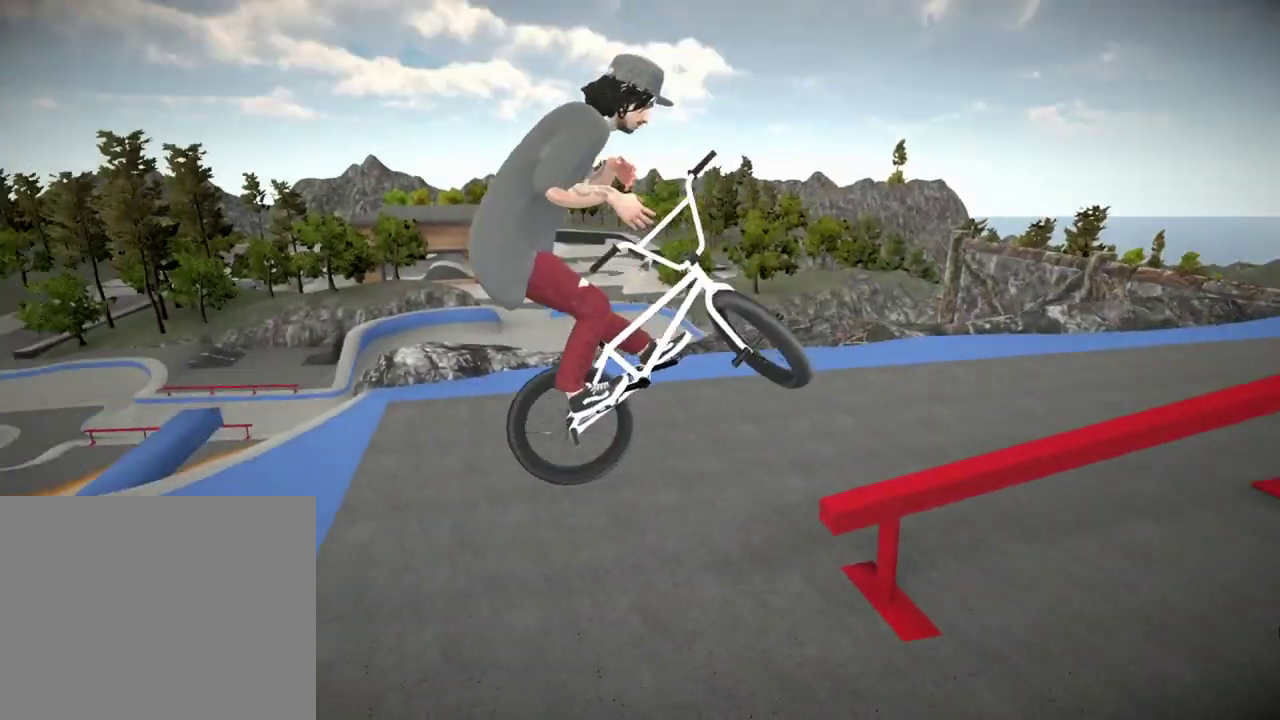
{"dt_ms": 600, "buttons": [], "left_stick": "left", "right_stick": "center", "events": [[283, "left_stick", "left"]]}
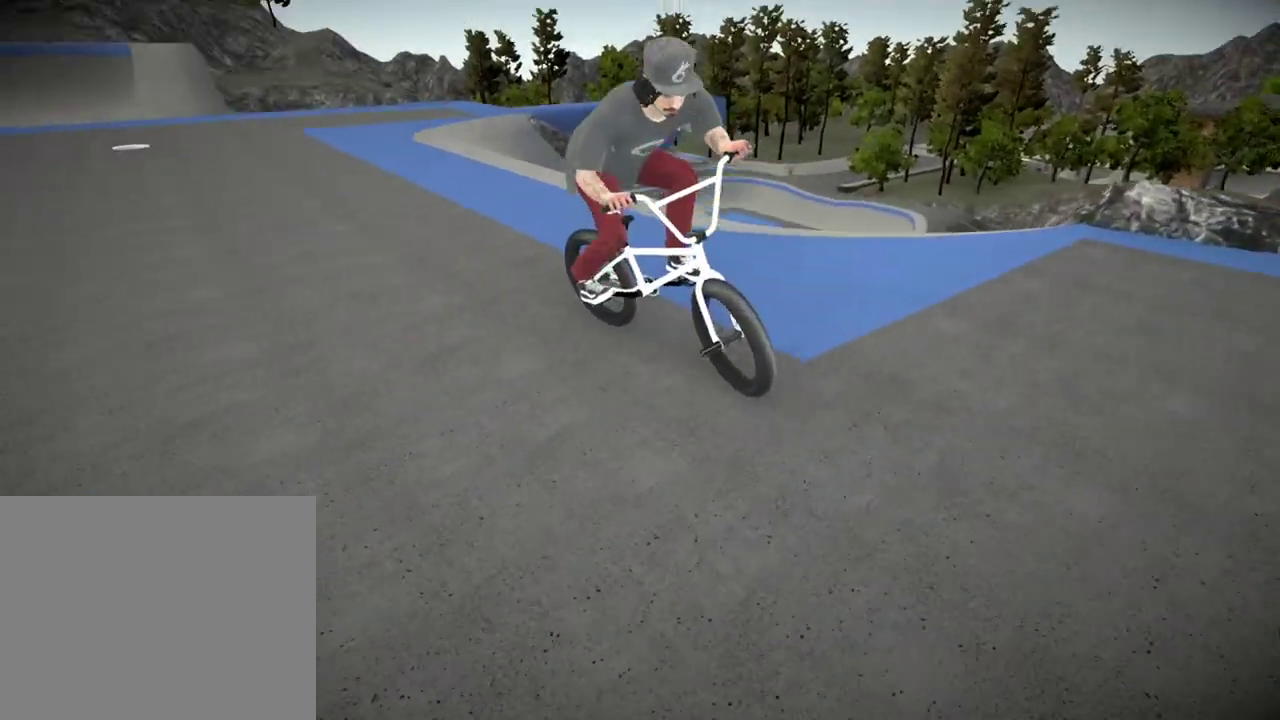
{"dt_ms": 701, "buttons": [], "left_stick": "left", "right_stick": "center", "events": [[384, "A", "down"], [501, "A", "up"], [551, "A", "down"], [668, "A", "up"]]}
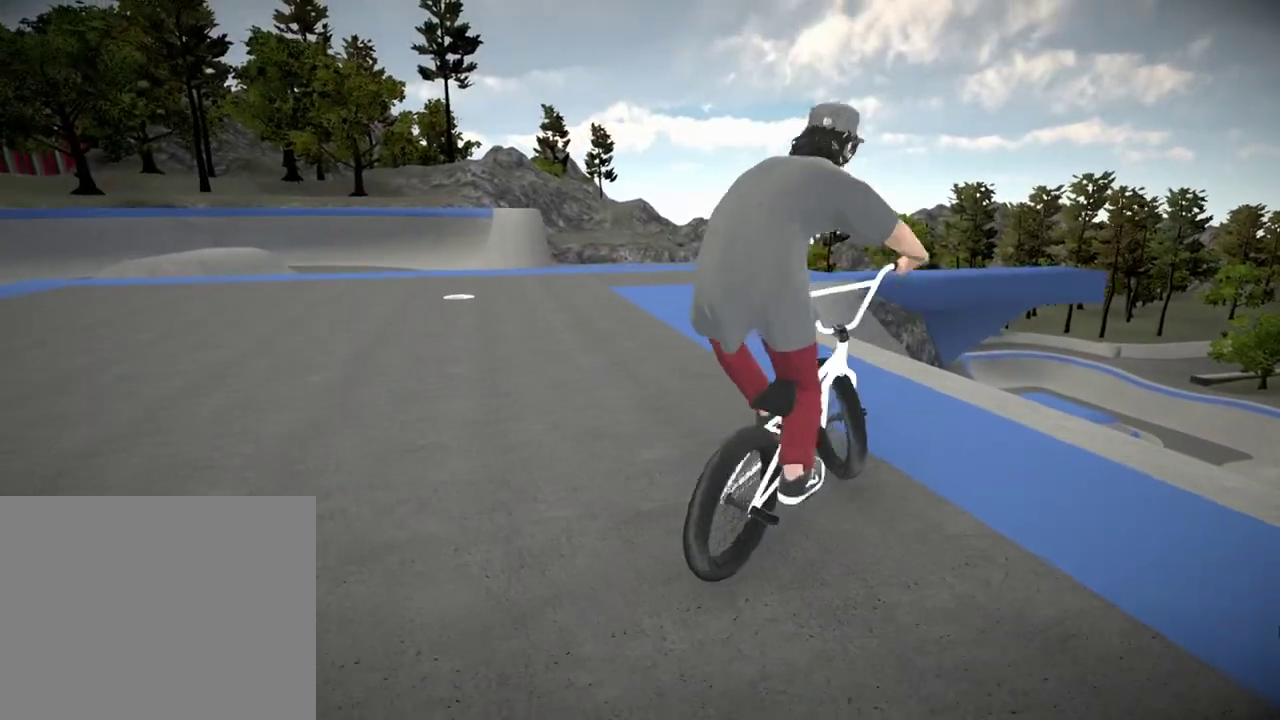
{"dt_ms": 300, "buttons": [], "left_stick": "left", "right_stick": "center", "events": [[50, "A", "down"], [150, "left_stick", "center"], [167, "A", "up"], [234, "left_stick", "left"]]}
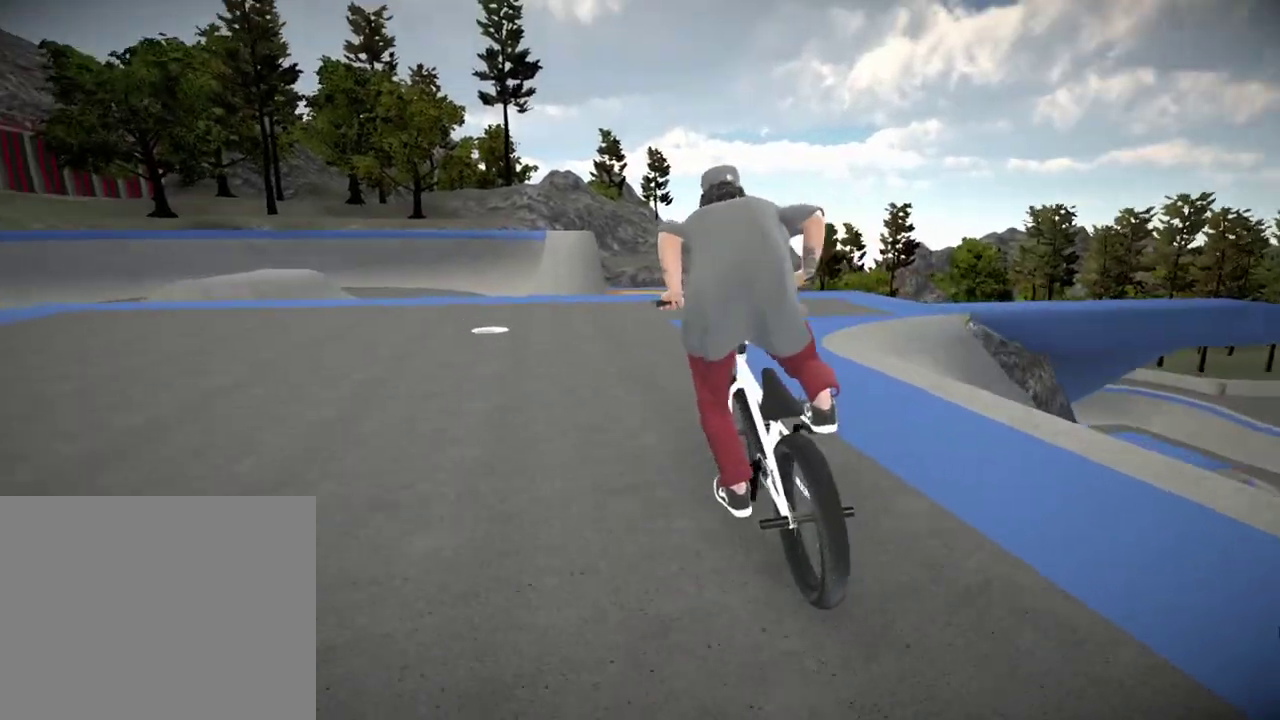
{"dt_ms": 501, "buttons": [], "left_stick": "left", "right_stick": "center"}